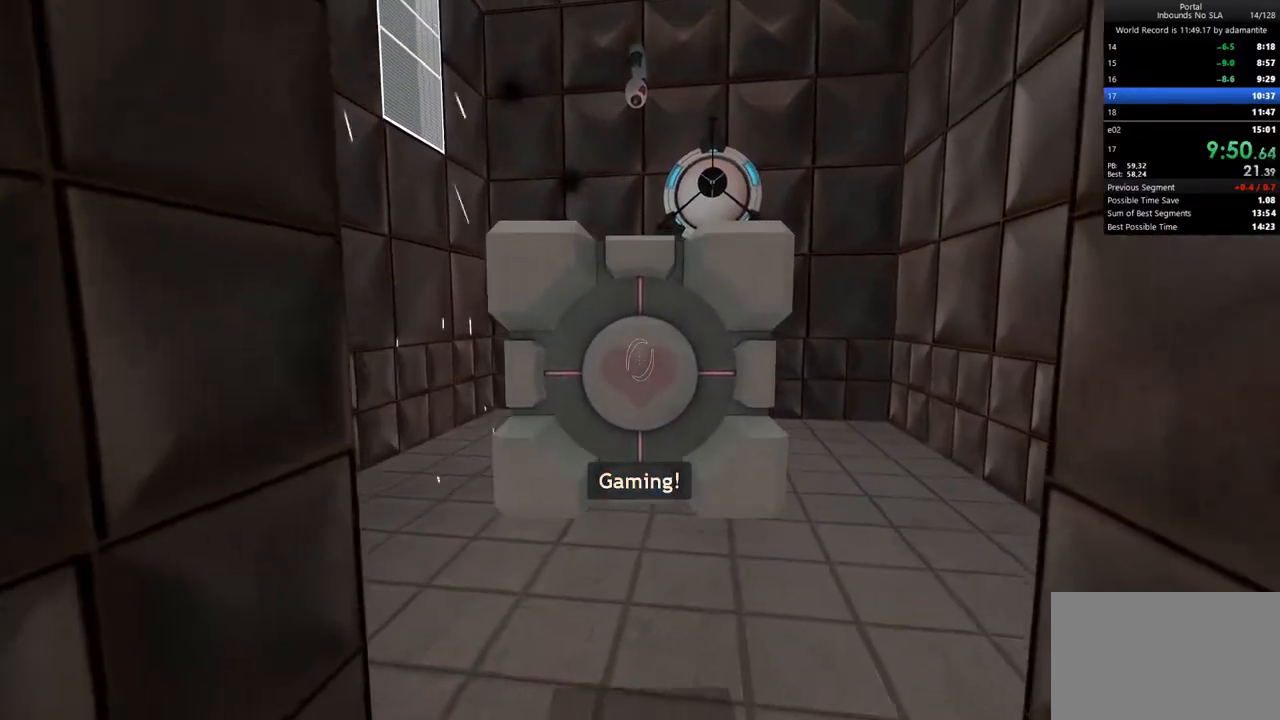
Gameplay with keyboard and mouse; each line is a JSON object with the keys and mouse buttons held at the frame after it. "events" lists presses ("down") and releases ("up") of "1", "2", "3", "4", "5", "a", "alt", "c", "ctrl", "d", "e", "f", "q", "r", "s", "shift", "space", "tab", "v", "w", "x", "z", "mouse_left", "mouse_middle", "mouse_right", "mouse_wheel_up" and "mouse_wheel_down" between this image and that frame as [ms after this image, input, new state], when the widget could be followed in between. "mouse_left", "mouse_middle", "mouse_right", "mouse_wheel_up", "mouse_wheel_down" = the "left", "middle", "right", "wheel_up", "wheel_down" buttons of the "mouse" list. No other keys are recorded. Not read: mouse_move.
{"keys": ["ctrl"], "mouse": [], "events": [[483, "s", "up"]]}
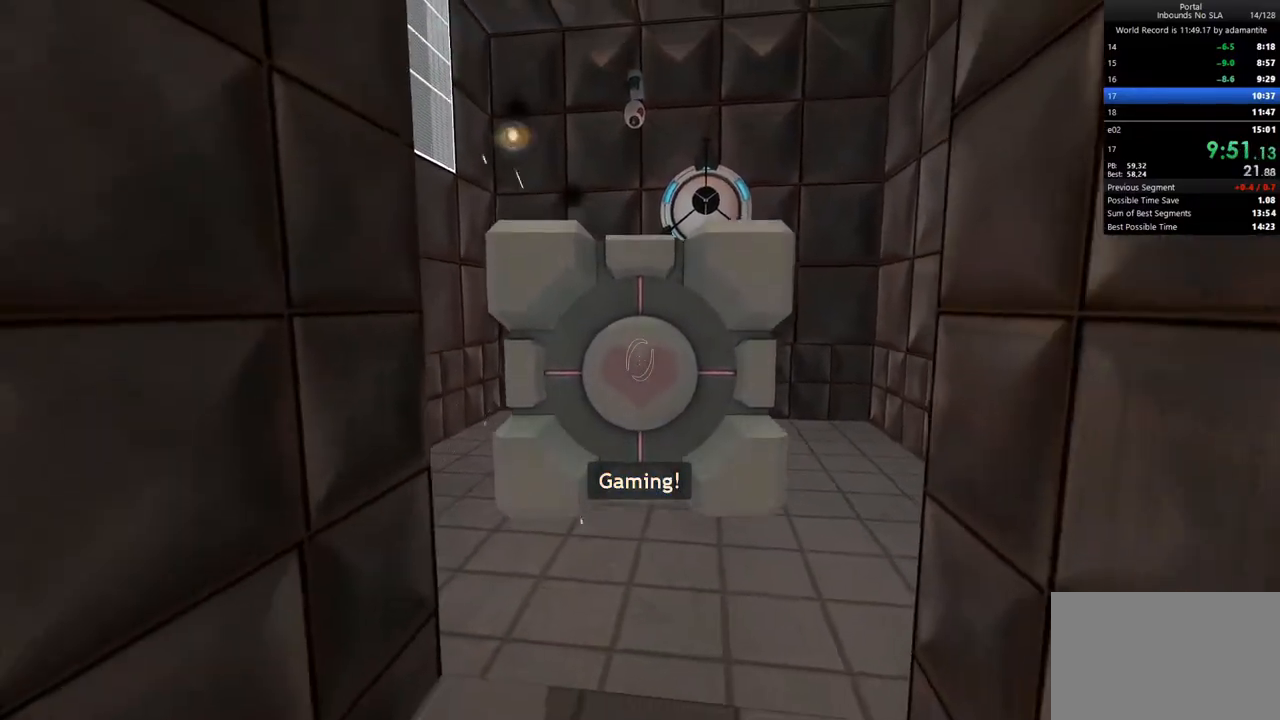
{"keys": ["ctrl", "s"], "mouse": [], "events": [[67, "s", "down"], [300, "s", "up"], [450, "s", "down"]]}
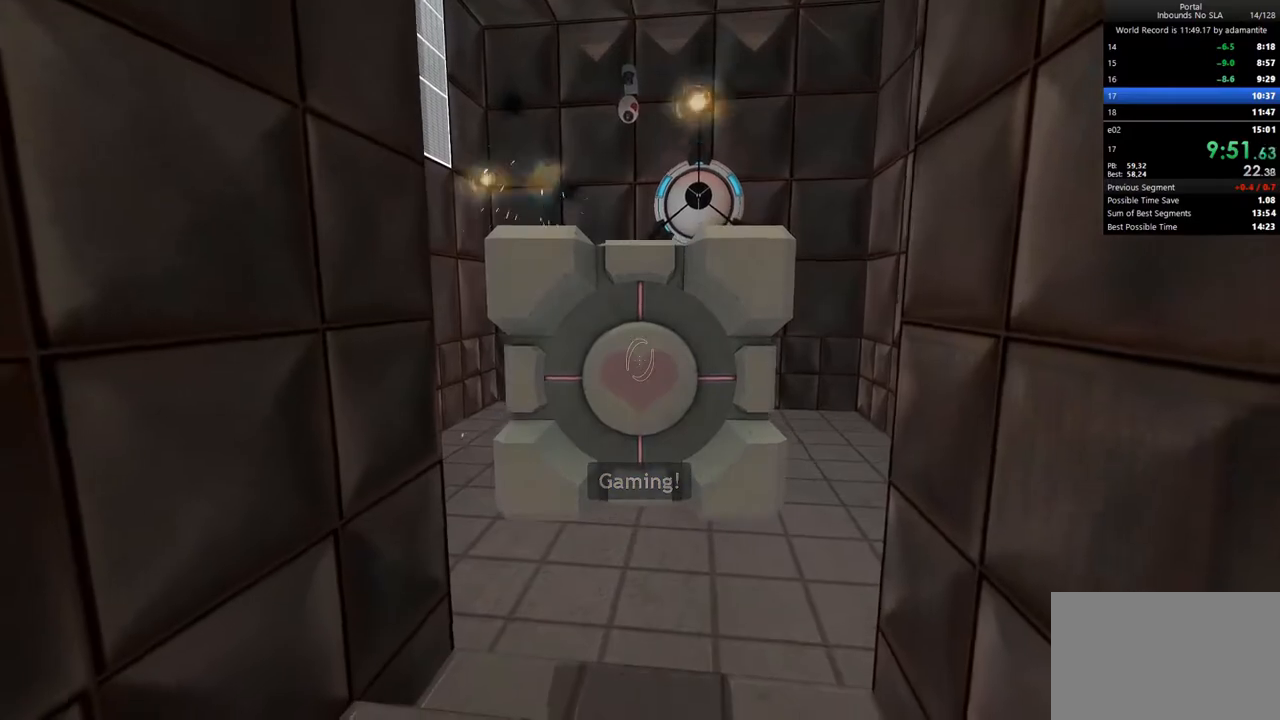
{"keys": ["s"], "mouse": [], "events": [[133, "ctrl", "up"], [133, "s", "up"], [183, "s", "down"]]}
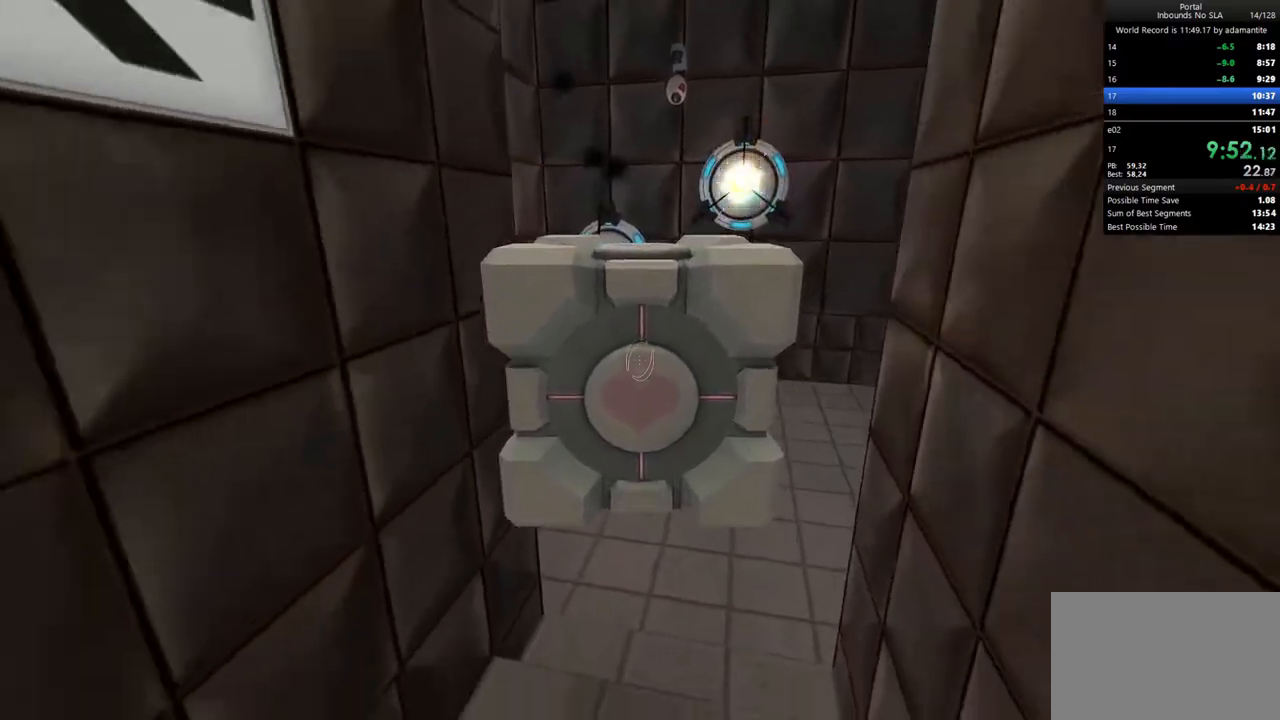
{"keys": ["a", "ctrl"], "mouse": [], "events": [[100, "a", "down"], [100, "mouse_wheel_up", "down"], [150, "ctrl", "down"], [200, "mouse_wheel_up", "up"], [200, "s", "up"]]}
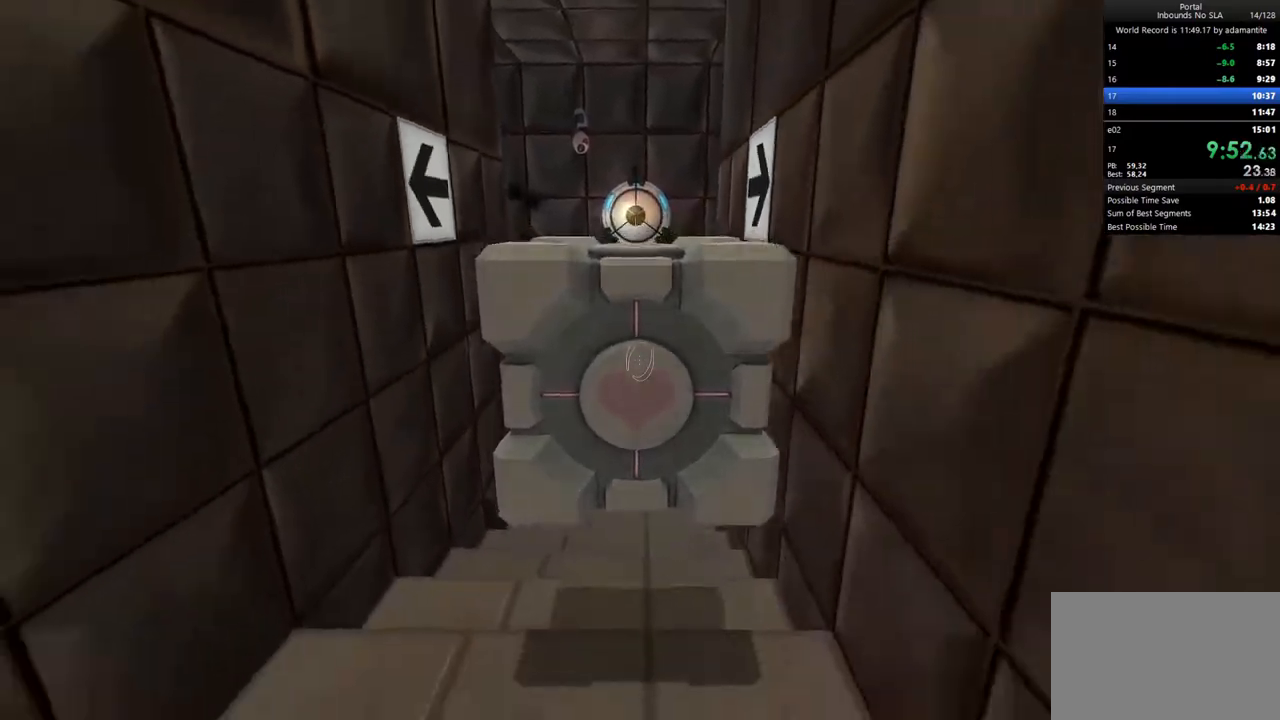
{"keys": ["ctrl", "d"], "mouse": [], "events": [[167, "a", "up"], [167, "d", "down"], [167, "mouse_wheel_down", "down"], [300, "mouse_wheel_down", "up"]]}
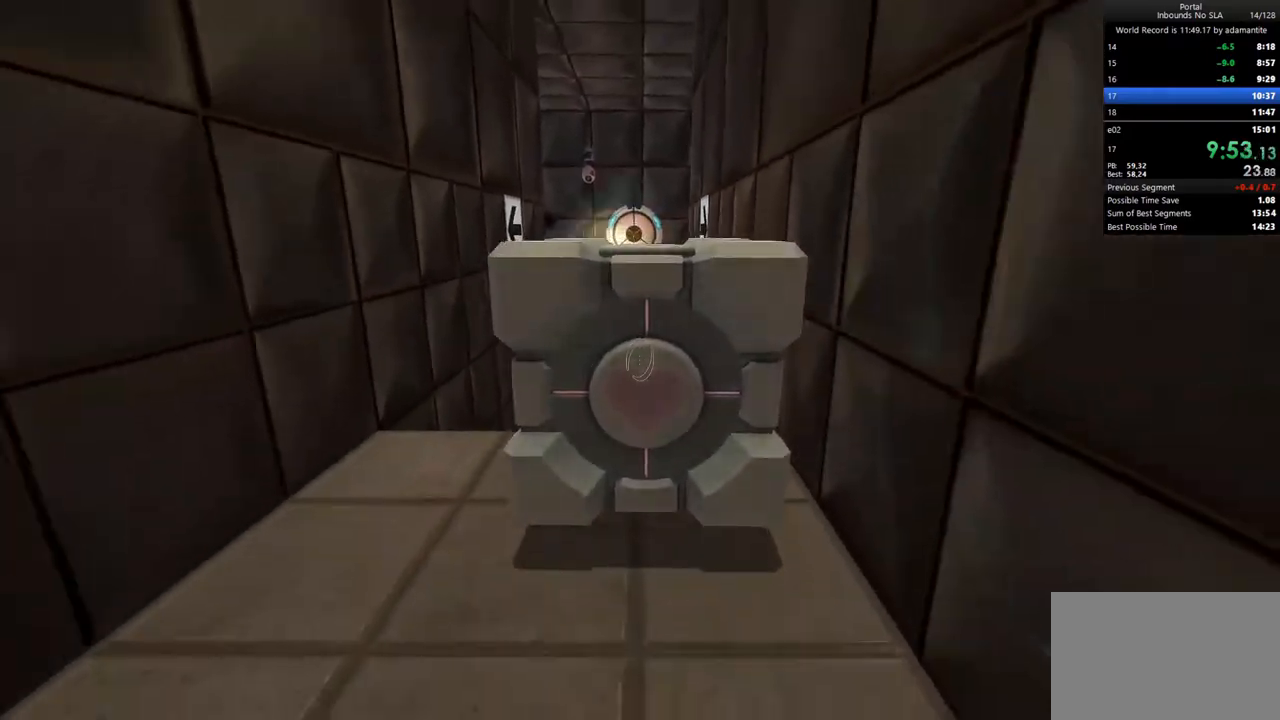
{"keys": ["a", "ctrl"], "mouse": [], "events": [[33, "a", "down"], [83, "d", "up"], [183, "mouse_wheel_up", "down"], [367, "mouse_wheel_up", "up"]]}
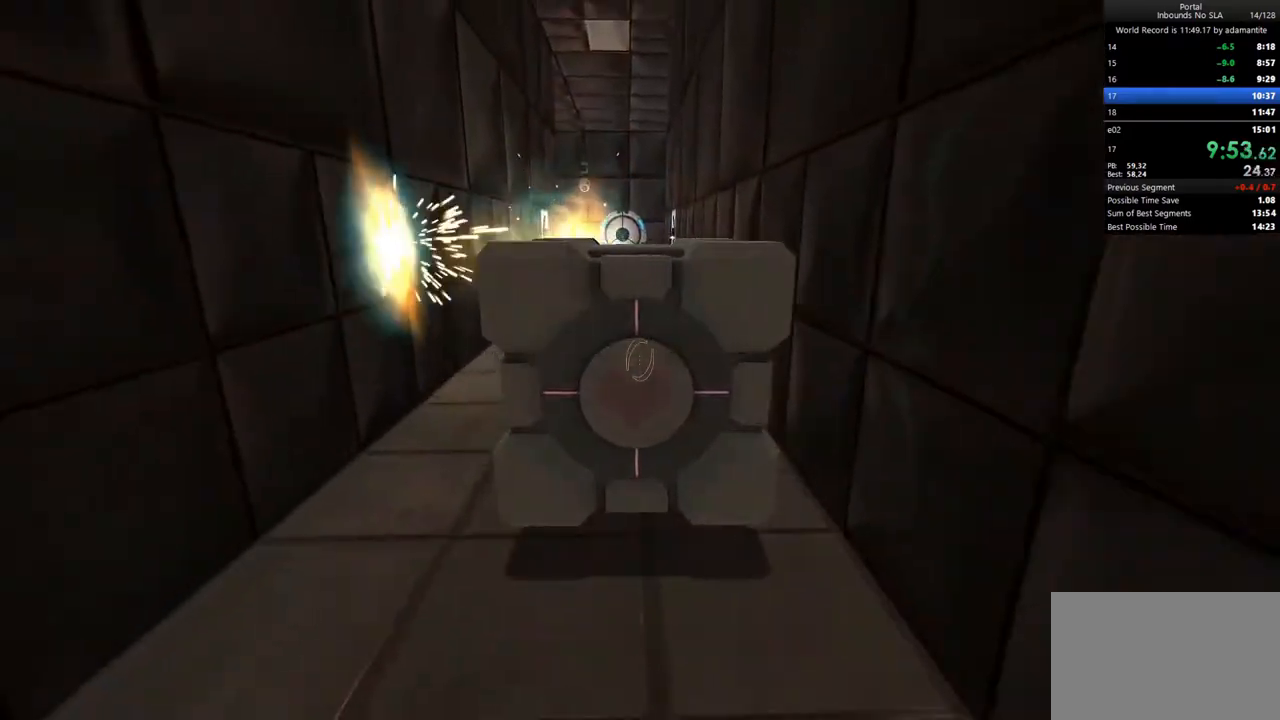
{"keys": ["ctrl", "d"], "mouse": [], "events": [[150, "d", "down"], [200, "a", "up"], [200, "mouse_wheel_down", "down"], [383, "mouse_wheel_down", "up"]]}
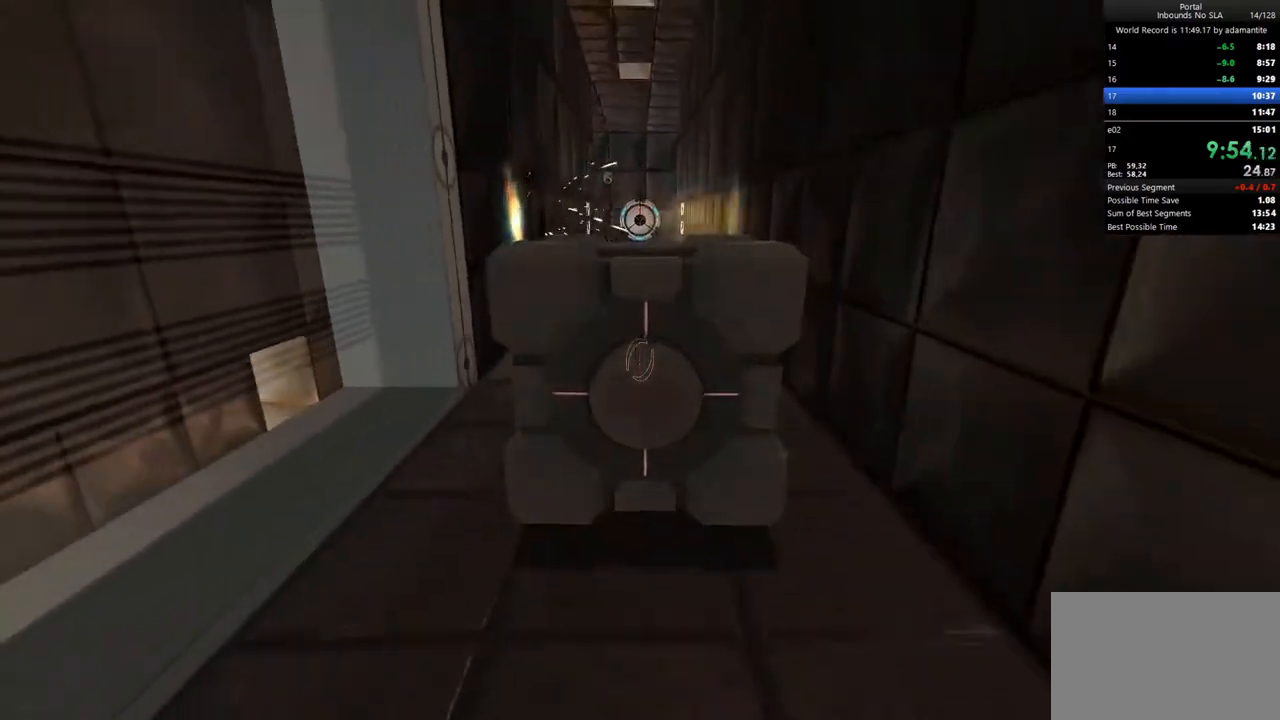
{"keys": ["a", "ctrl"], "mouse": [], "events": [[167, "a", "down"], [167, "d", "up"], [217, "mouse_wheel_up", "down"], [350, "mouse_wheel_up", "up"]]}
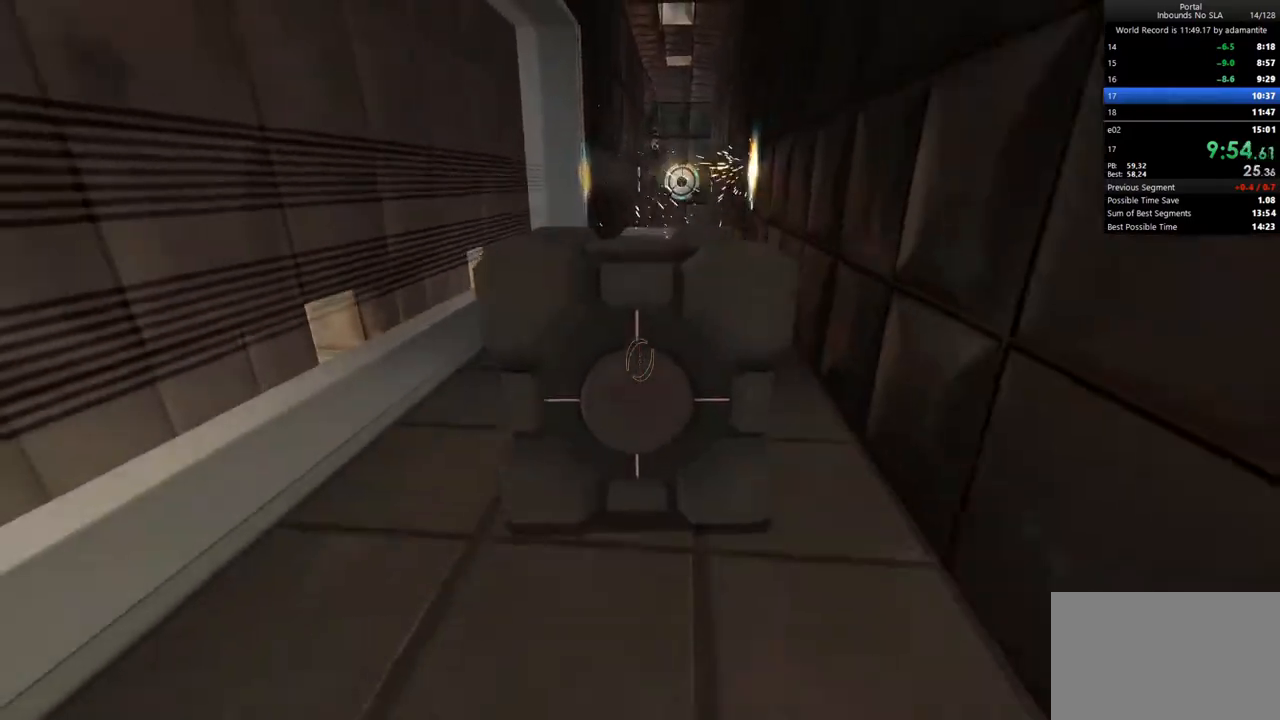
{"keys": ["ctrl", "d"], "mouse": [], "events": [[317, "a", "up"], [317, "d", "down"], [317, "mouse_wheel_down", "down"], [467, "mouse_wheel_down", "up"]]}
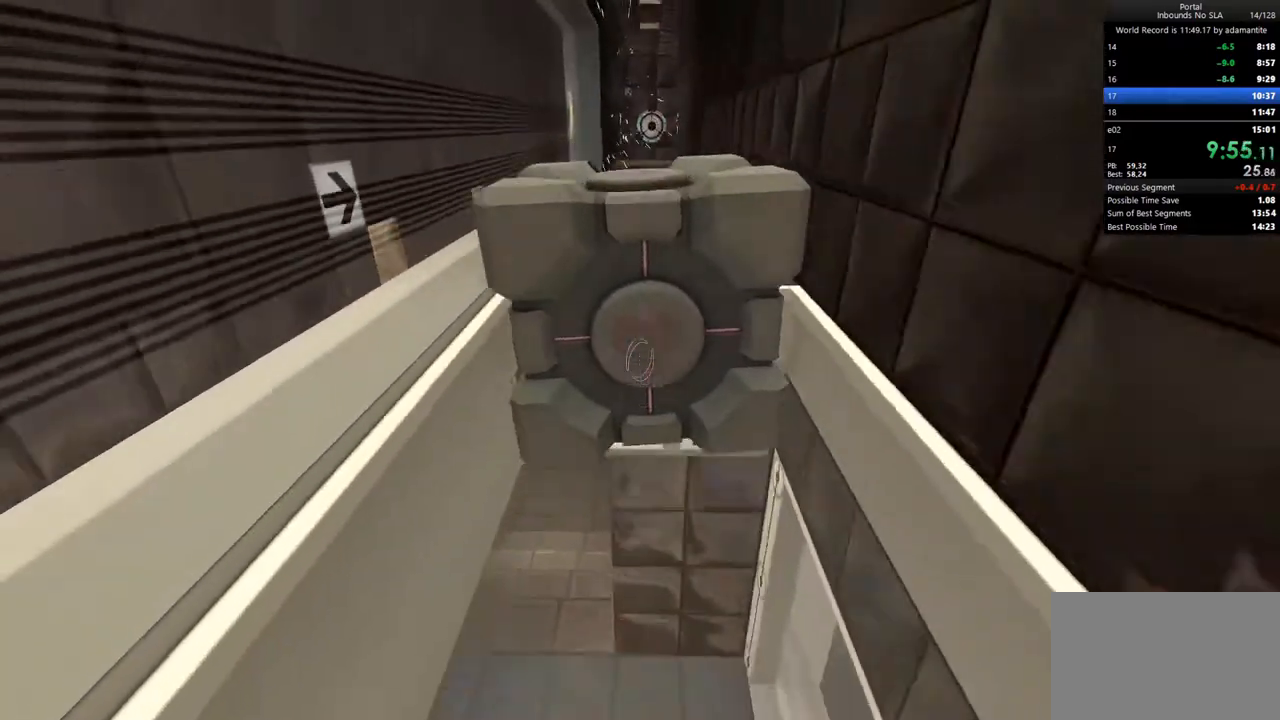
{"keys": ["a", "ctrl"], "mouse": [], "events": [[150, "a", "down"], [200, "d", "up"], [283, "mouse_wheel_up", "down"], [433, "mouse_wheel_up", "up"]]}
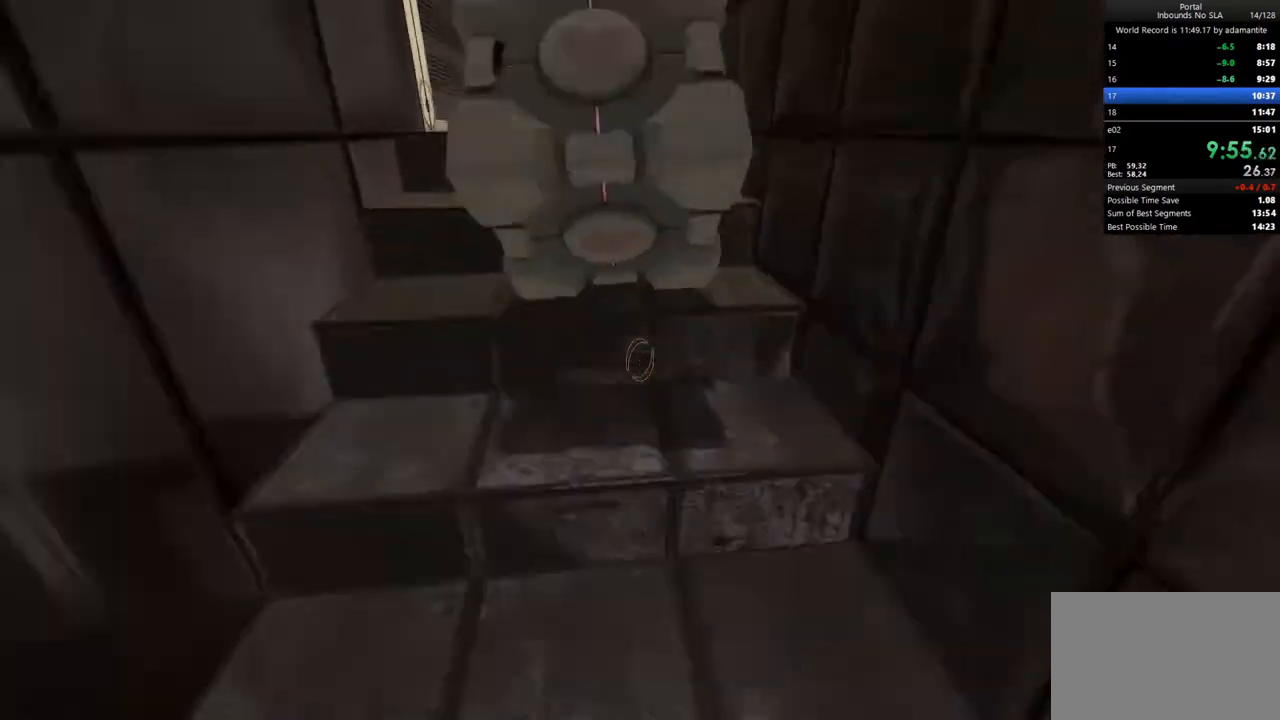
{"keys": ["w"], "mouse": [], "events": [[67, "c", "down"], [217, "a", "up"], [217, "c", "up"], [217, "ctrl", "up"], [250, "w", "down"]]}
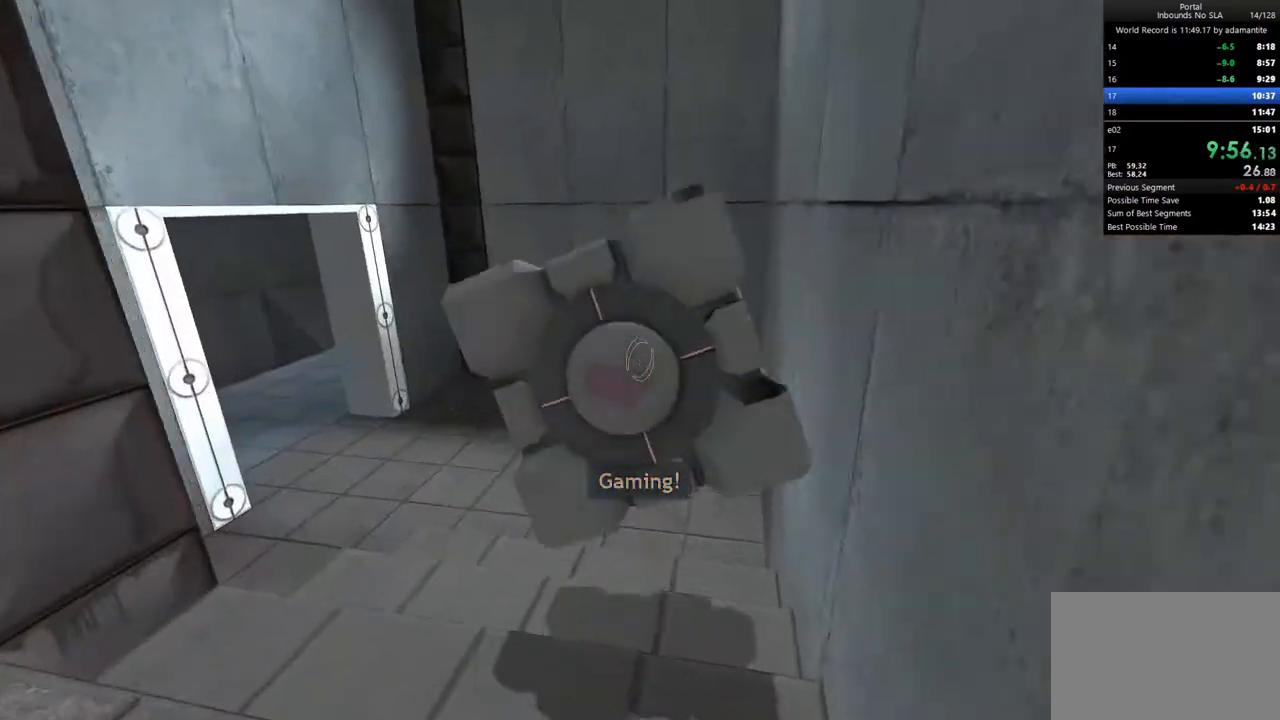
{"keys": ["a", "ctrl"], "mouse": [], "events": [[233, "mouse_wheel_up", "down"], [267, "a", "down"], [267, "ctrl", "down"], [317, "w", "up"], [367, "mouse_wheel_up", "up"]]}
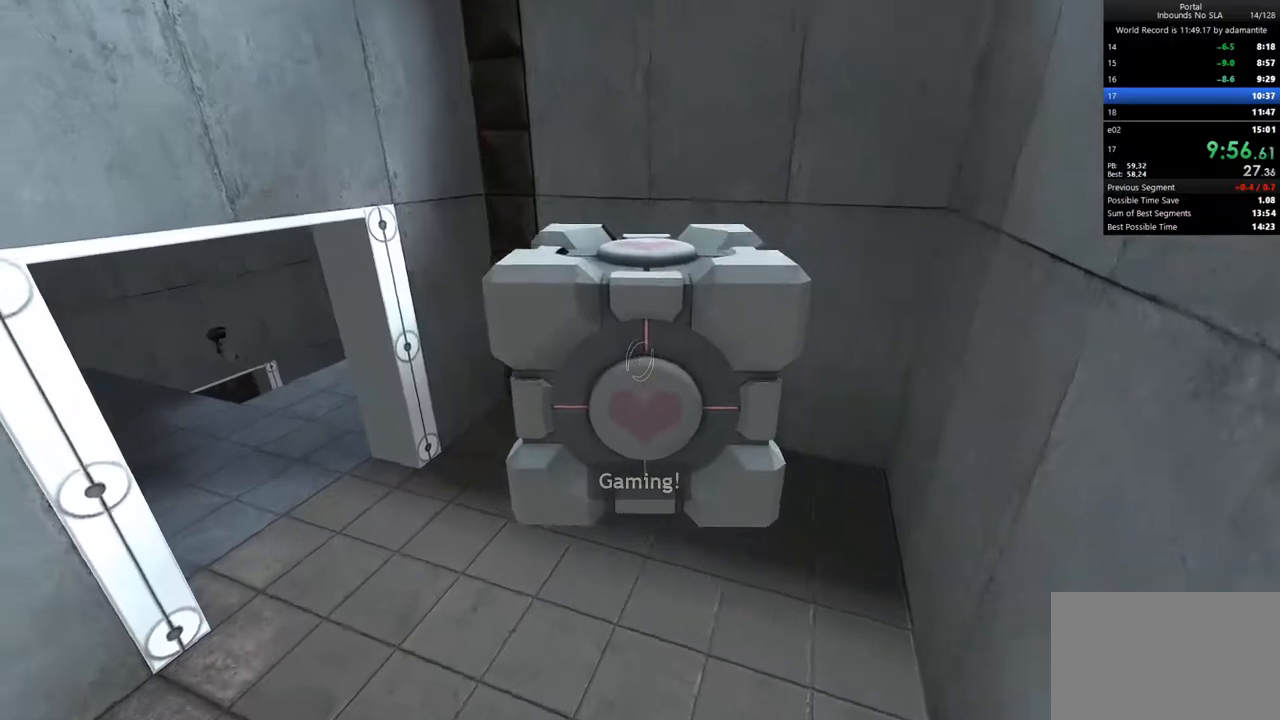
{"keys": ["a", "ctrl", "s"], "mouse": [], "events": [[483, "s", "down"]]}
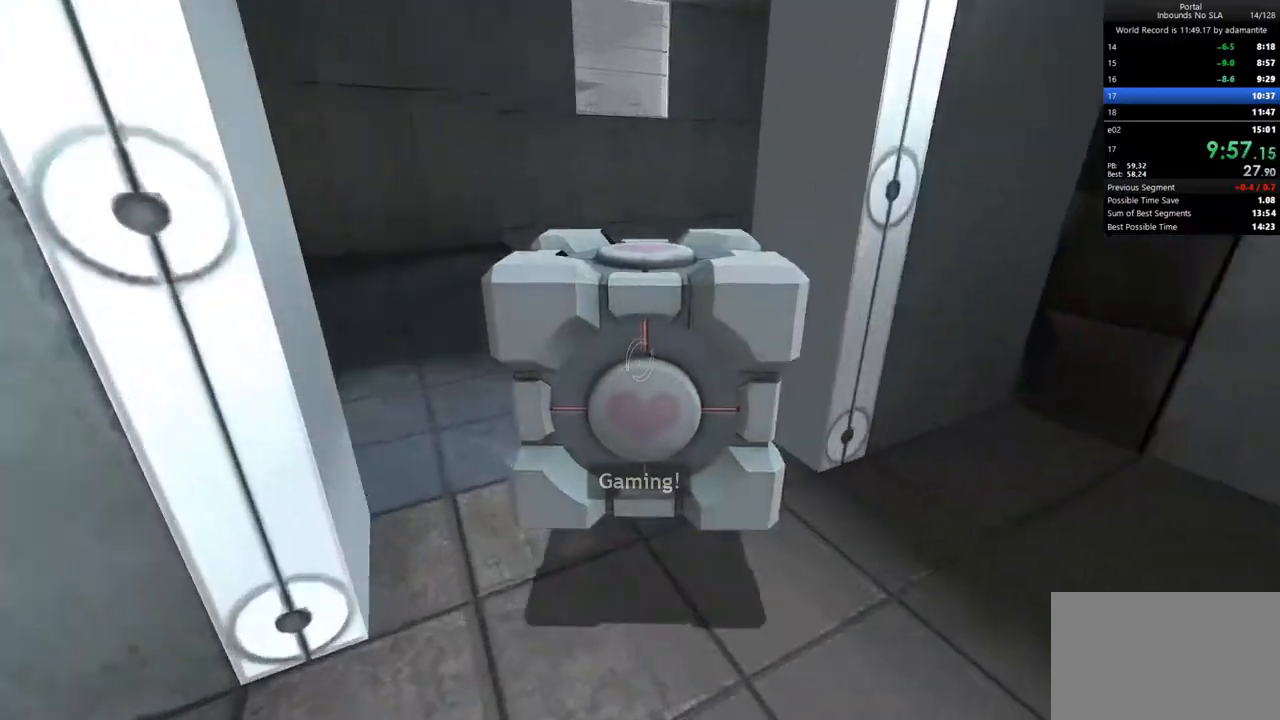
{"keys": ["w"], "mouse": [], "events": [[17, "mouse_wheel_down", "down"], [117, "s", "up"], [167, "mouse_wheel_down", "up"], [217, "w", "down"], [250, "ctrl", "up"], [450, "a", "up"]]}
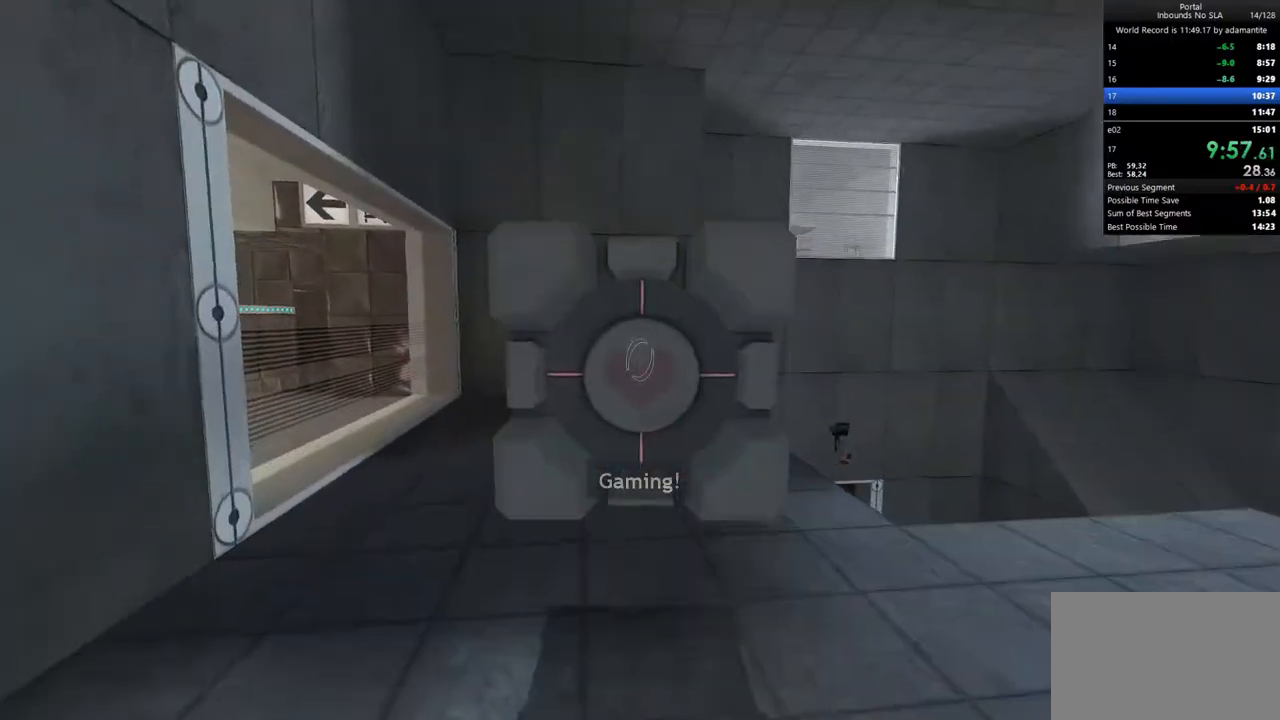
{"keys": ["w"], "mouse": [], "events": [[33, "e", "down"], [83, "a", "down"], [133, "e", "up"], [183, "w", "up"], [417, "w", "down"], [500, "a", "up"]]}
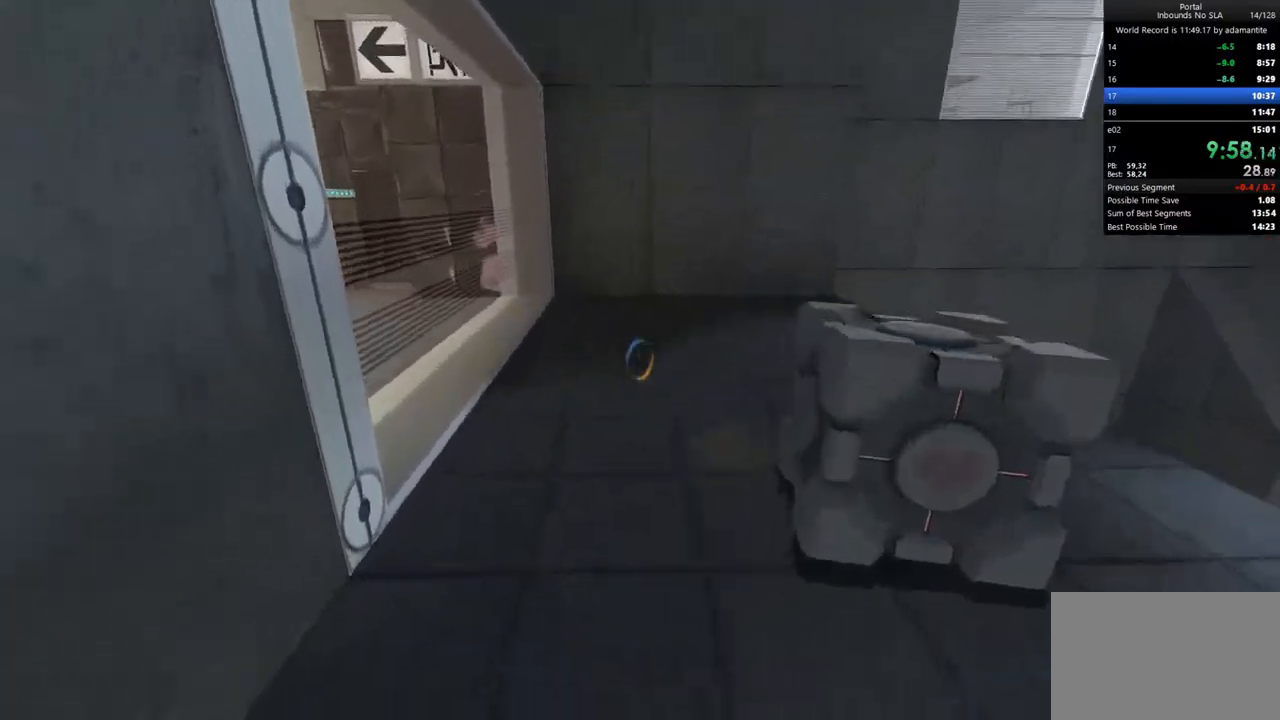
{"keys": [], "mouse": [], "events": [[150, "w", "up"], [333, "mouse_right", "down"], [433, "mouse_right", "up"]]}
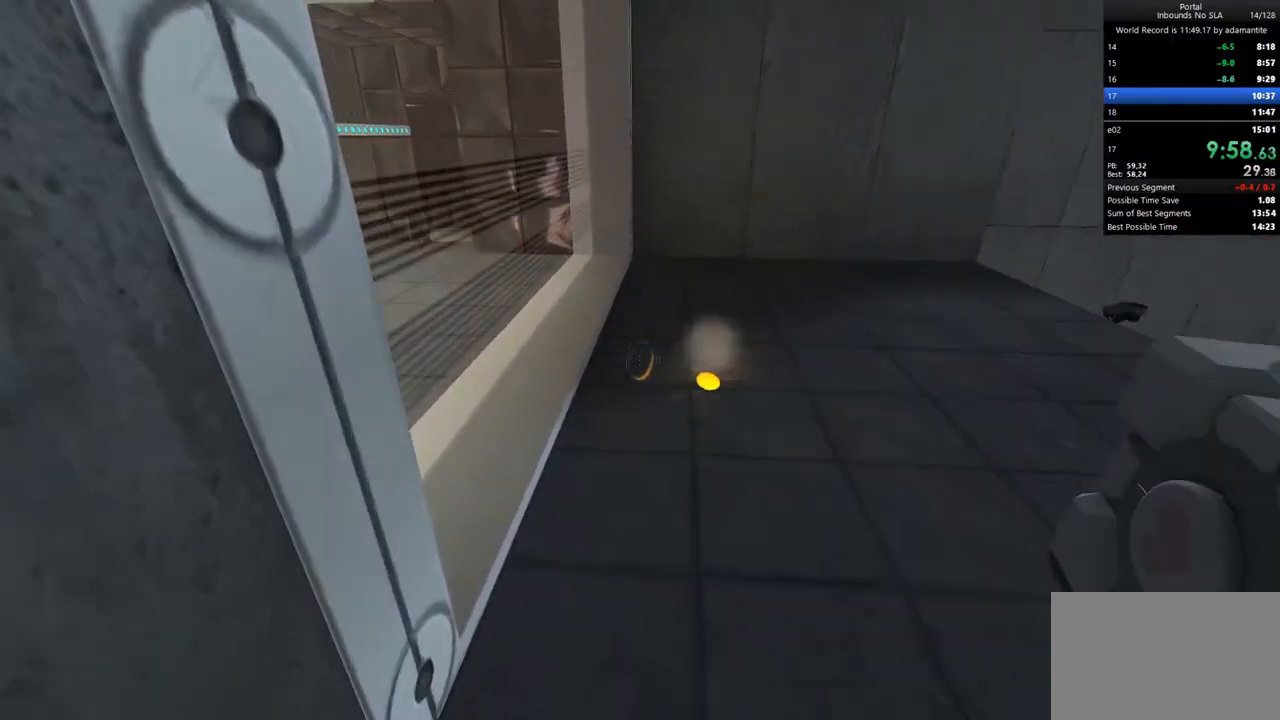
{"keys": ["d"], "mouse": ["left"], "events": [[250, "mouse_left", "down"], [450, "d", "down"]]}
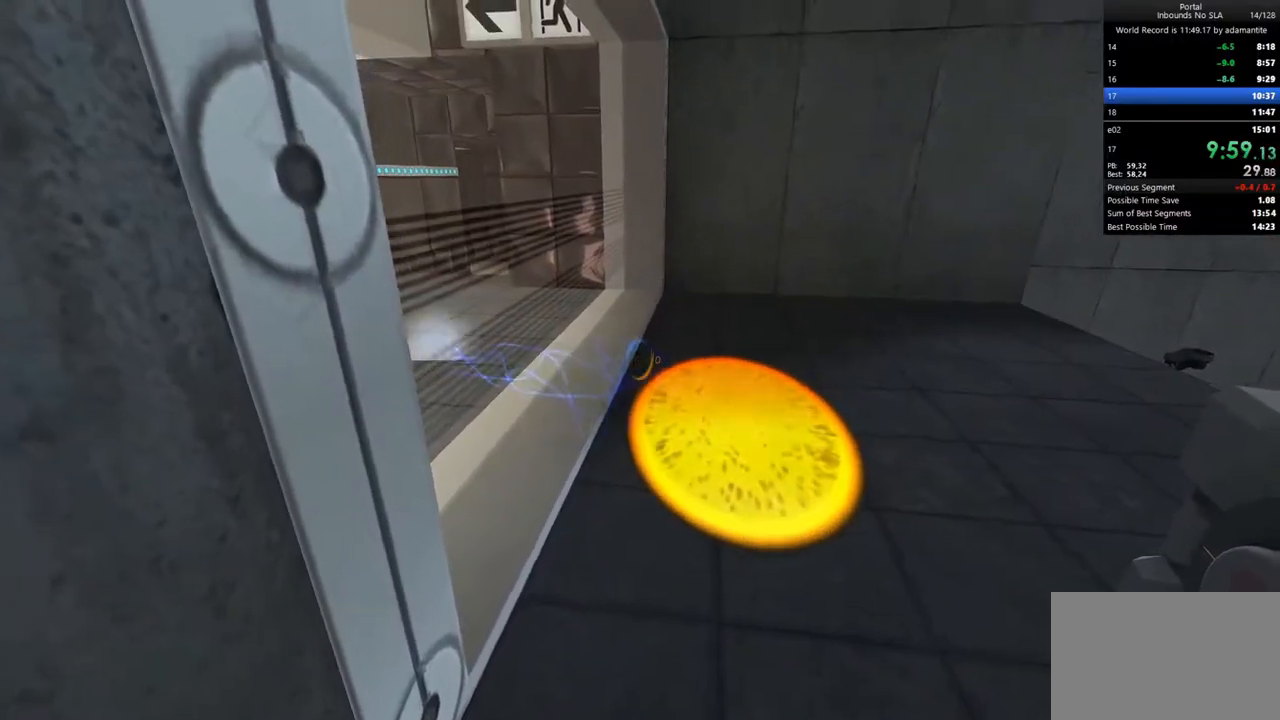
{"keys": ["d"], "mouse": [], "events": [[33, "d", "up"], [183, "mouse_left", "up"], [267, "d", "down"]]}
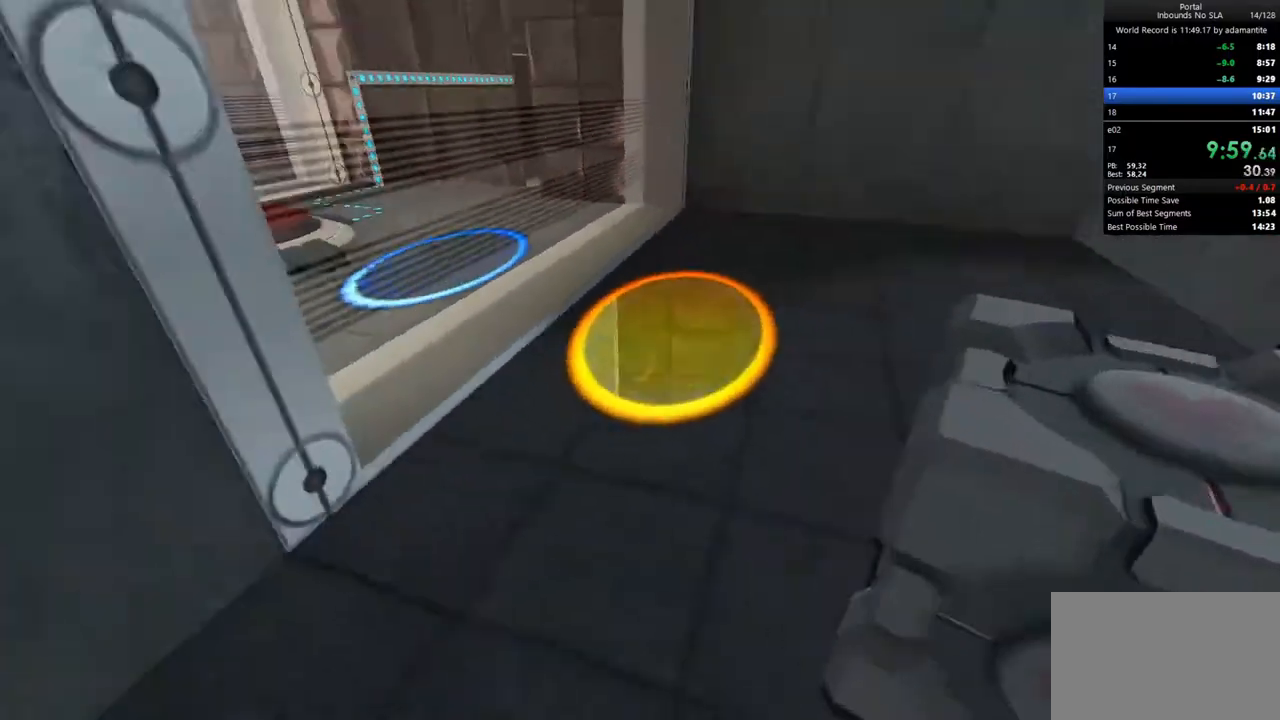
{"keys": ["a", "e", "w"], "mouse": [], "events": [[50, "d", "up"], [150, "mouse_right", "down"], [200, "mouse_right", "up"], [383, "e", "down"], [383, "w", "down"], [483, "a", "down"]]}
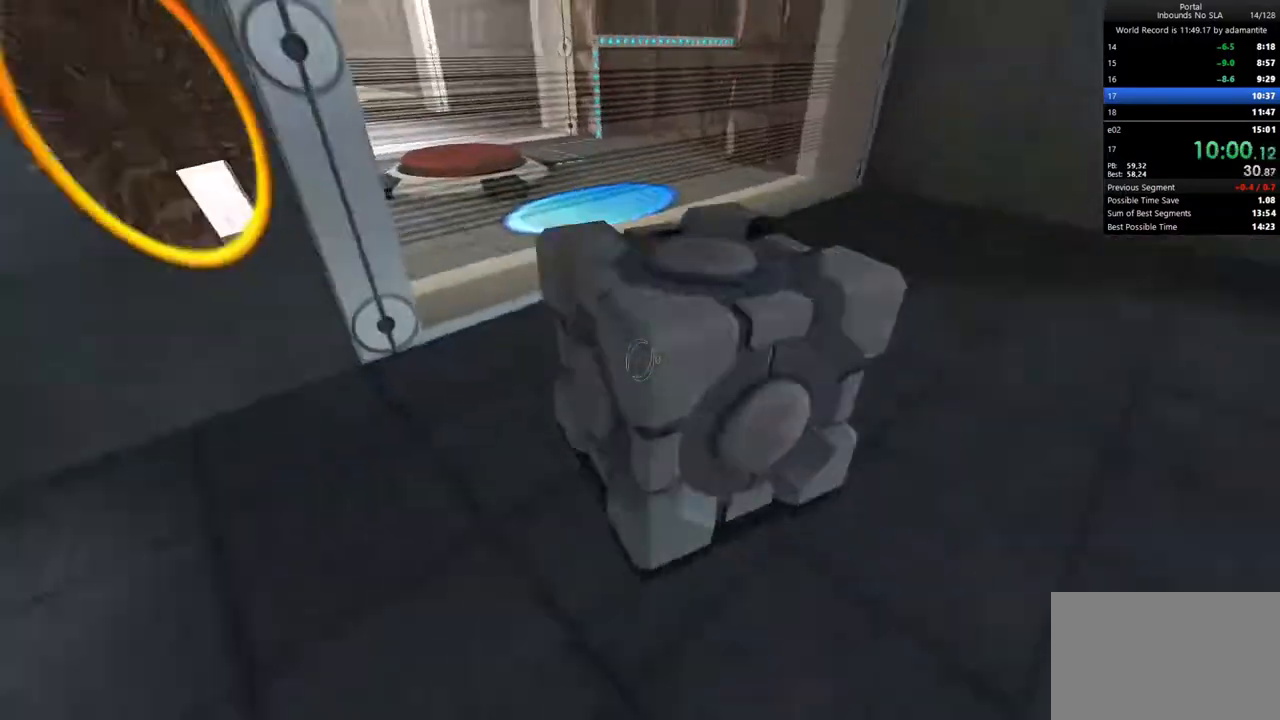
{"keys": ["w"], "mouse": [], "events": [[17, "e", "up"], [117, "a", "up"], [217, "c", "down"], [250, "a", "down"], [350, "c", "up"], [450, "a", "up"]]}
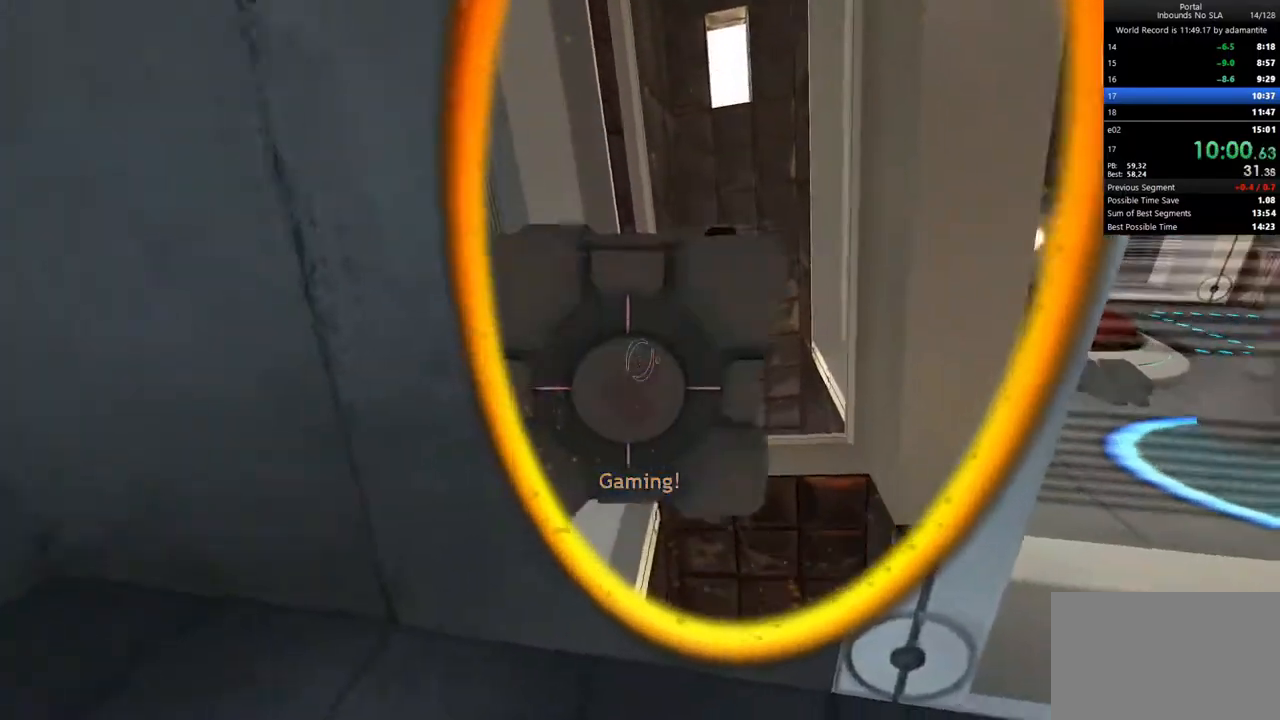
{"keys": ["ctrl", "d"], "mouse": [], "events": [[33, "d", "down"], [133, "ctrl", "down"], [133, "mouse_wheel_up", "down"], [183, "w", "up"], [267, "mouse_wheel_up", "up"]]}
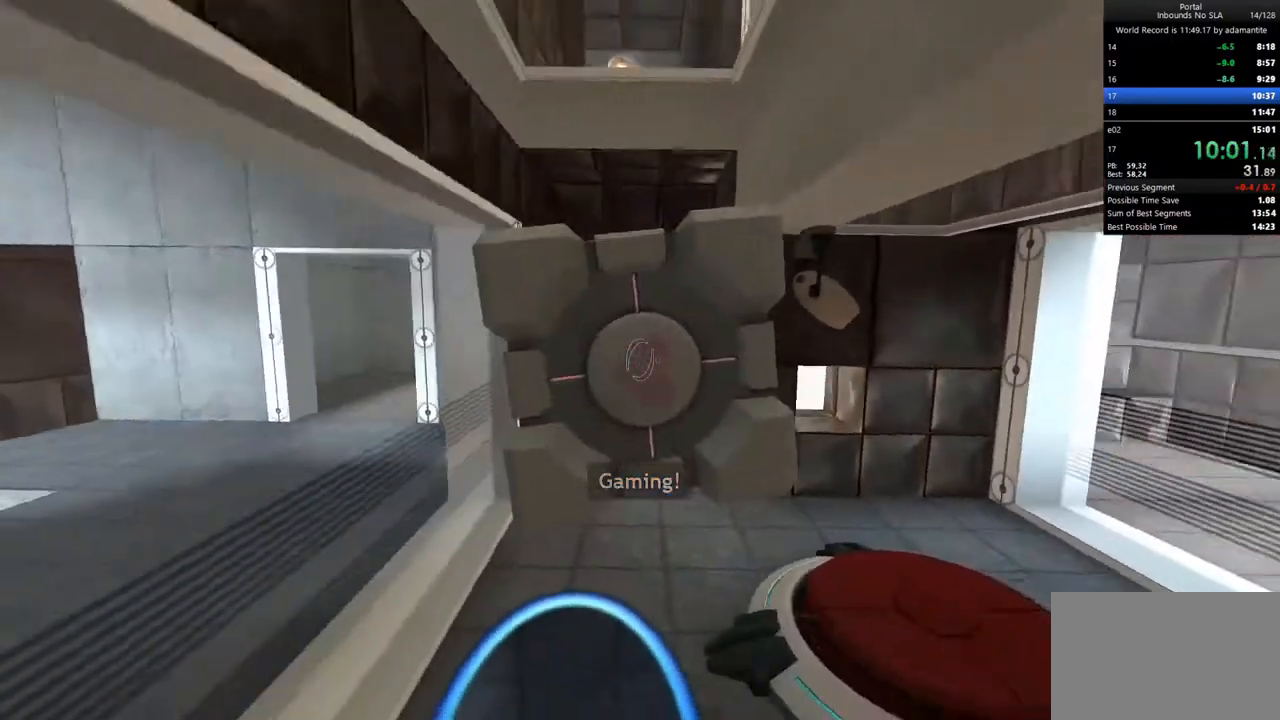
{"keys": ["w"], "mouse": [], "events": [[83, "w", "down"], [100, "ctrl", "up"], [283, "d", "up"]]}
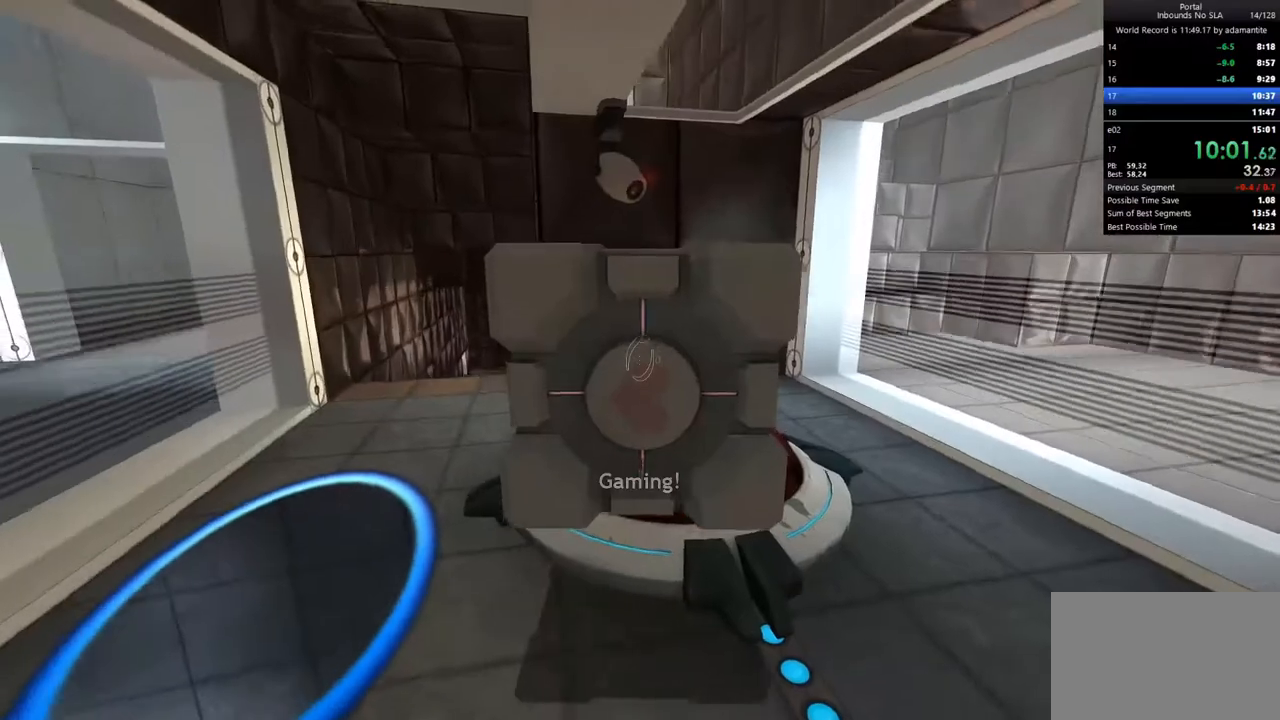
{"keys": ["w"], "mouse": [], "events": [[267, "e", "down"], [267, "w", "up"], [350, "e", "up"], [400, "w", "down"]]}
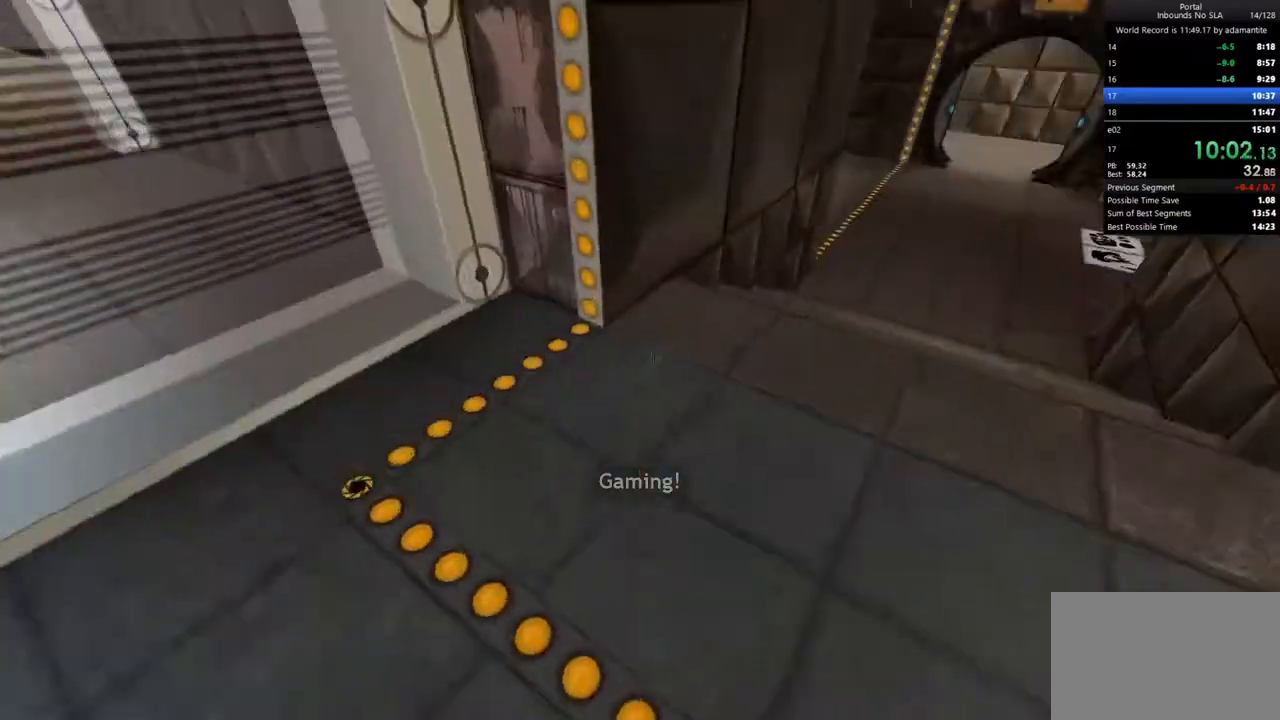
{"keys": ["w"], "mouse": [], "events": [[183, "c", "down"], [267, "c", "up"], [367, "d", "down"], [500, "d", "up"]]}
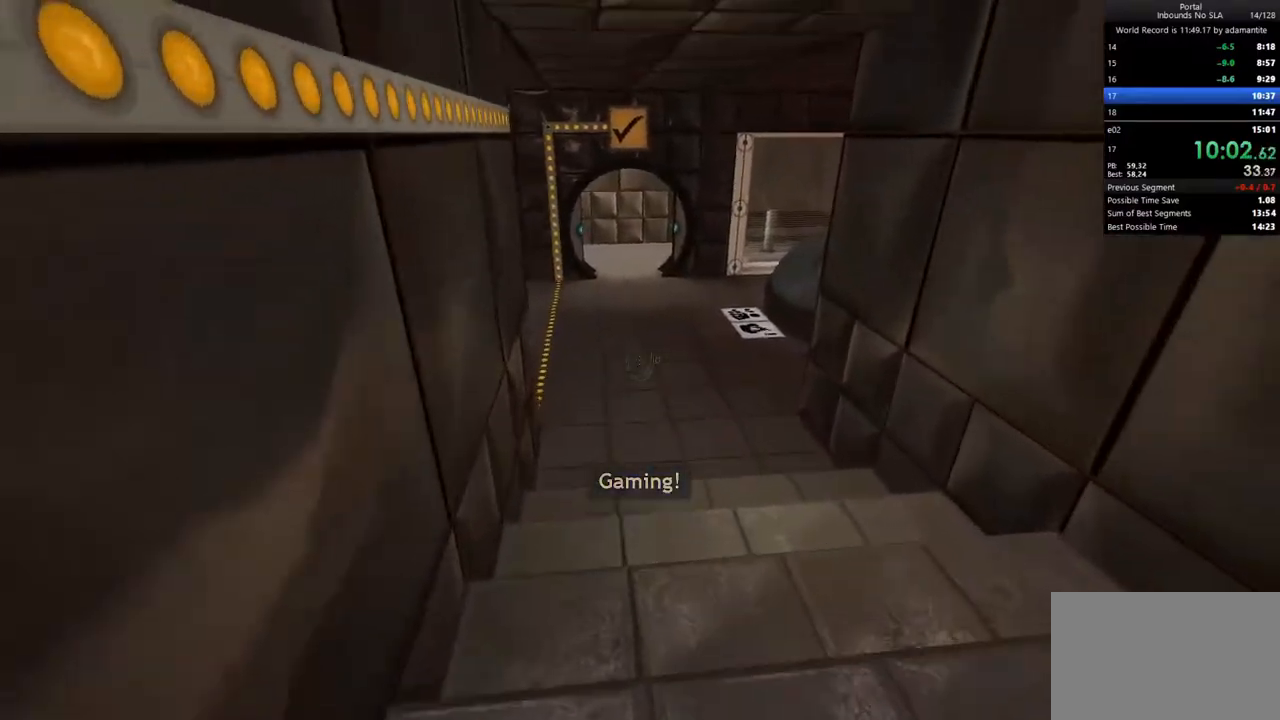
{"keys": ["a", "ctrl"], "mouse": [], "events": [[50, "mouse_wheel_up", "down"], [150, "a", "down"], [150, "ctrl", "down"], [200, "mouse_wheel_up", "up"], [200, "w", "up"]]}
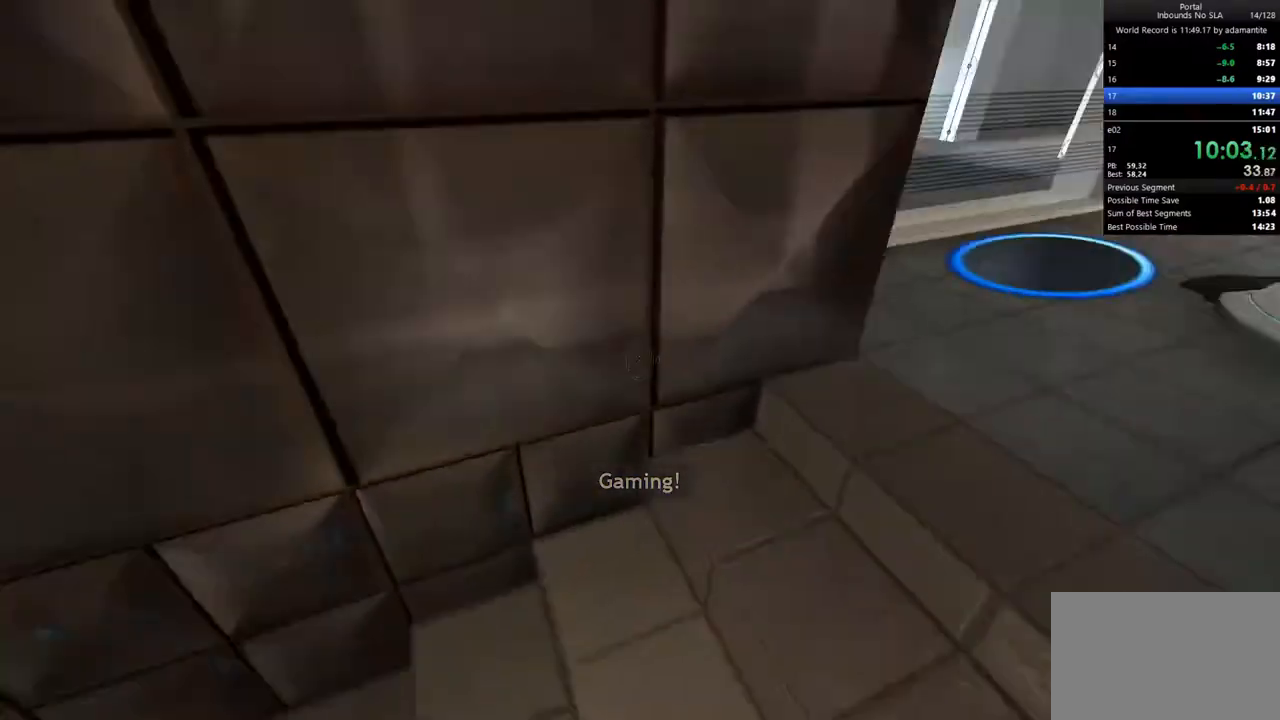
{"keys": ["ctrl", "d"], "mouse": ["wheel_down"], "events": [[400, "mouse_wheel_down", "down"], [450, "d", "down"], [500, "a", "up"]]}